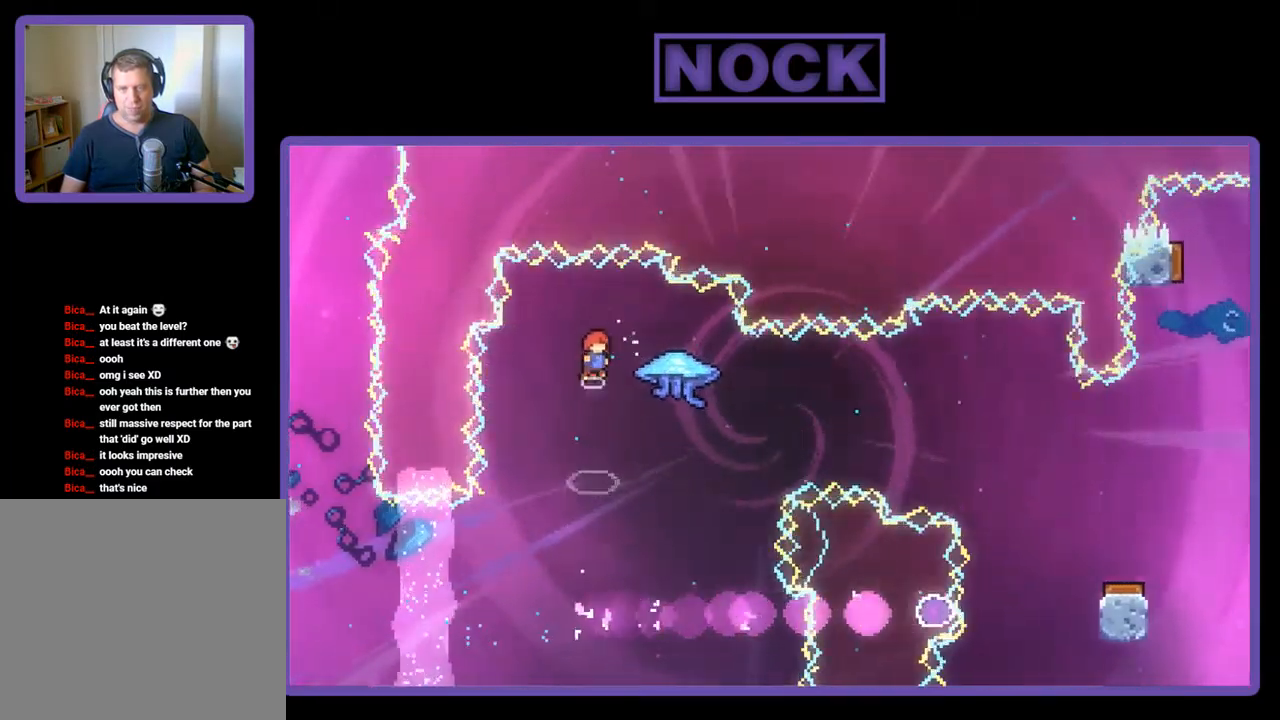
Gameplay with a controller (PlayStation layout); each line is a JSON object with the inputs held at the frame after it. "events" lists button and stick changes between this image and that frame as [ms after this image, input, new state], when the widget could be followed in between. Not read: right_stick.
{"buttons": ["CIRCLE", "R2", "DPAD_RIGHT"], "left_stick": "center", "events": [[267, "DPAD_RIGHT", "down"], [500, "CIRCLE", "down"]]}
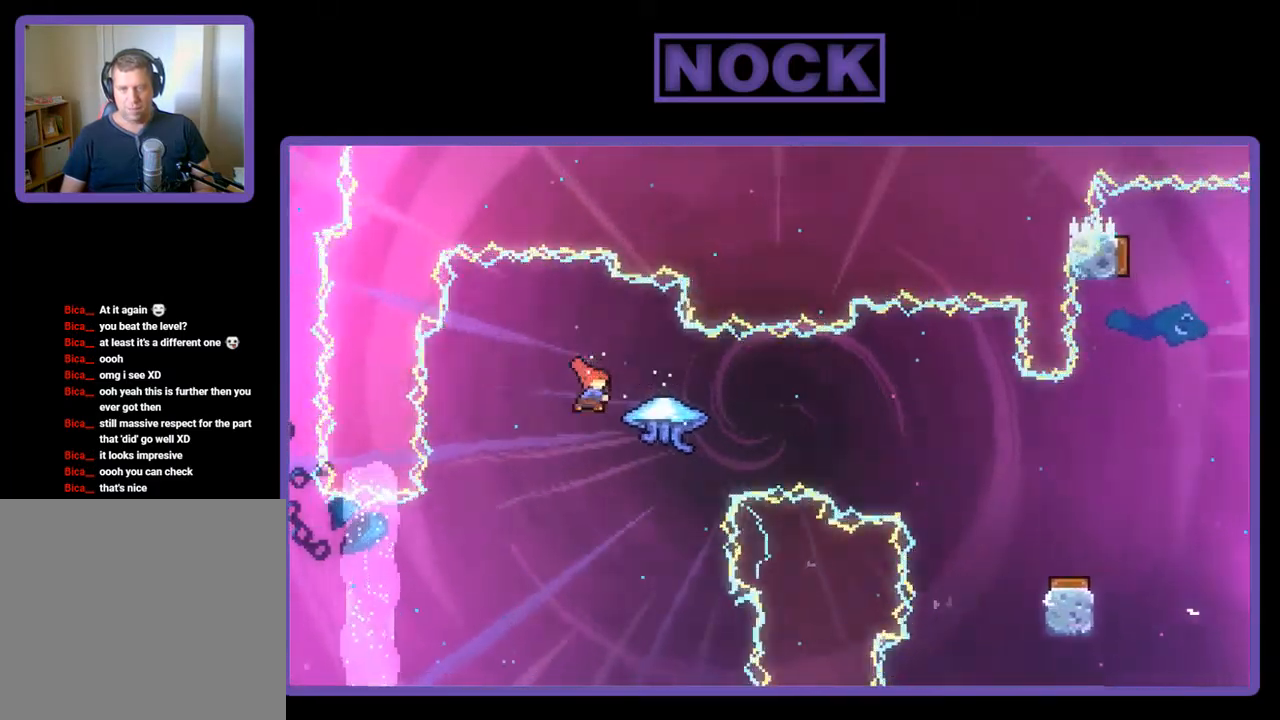
{"buttons": ["R2", "DPAD_RIGHT"], "left_stick": "center", "events": [[234, "CIRCLE", "up"]]}
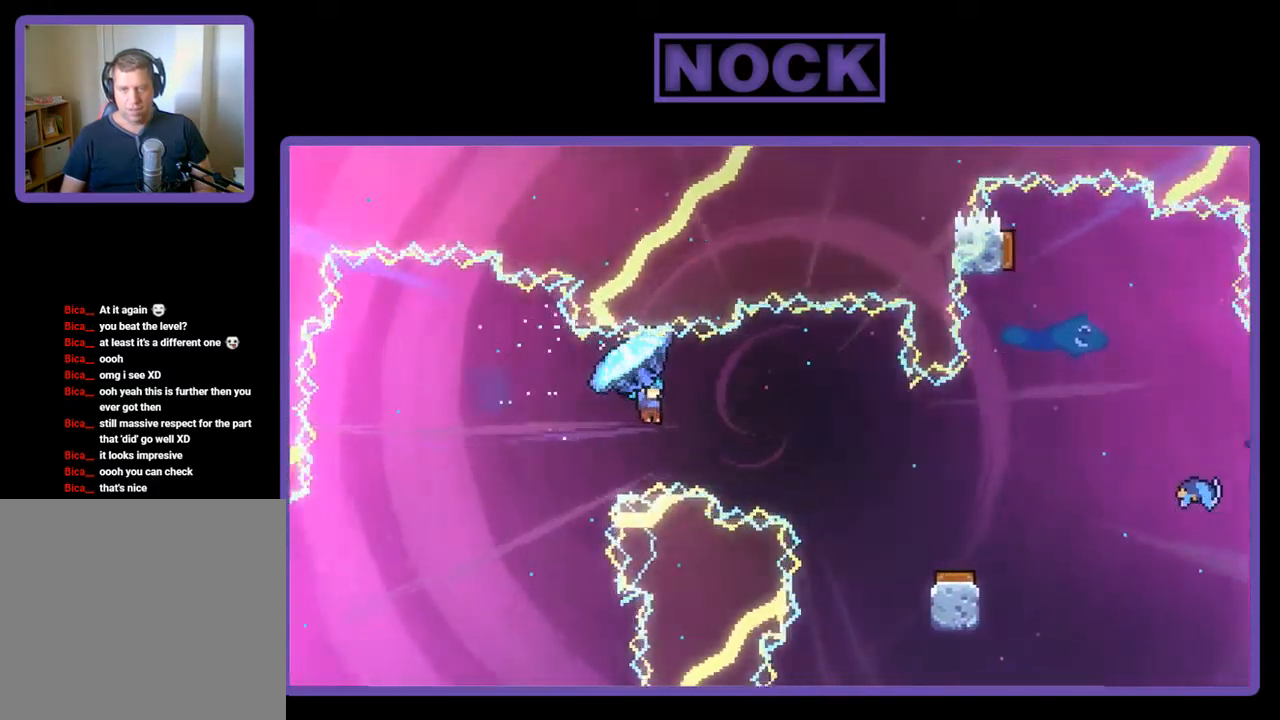
{"buttons": ["R2"], "left_stick": "center", "events": [[301, "DPAD_RIGHT", "up"]]}
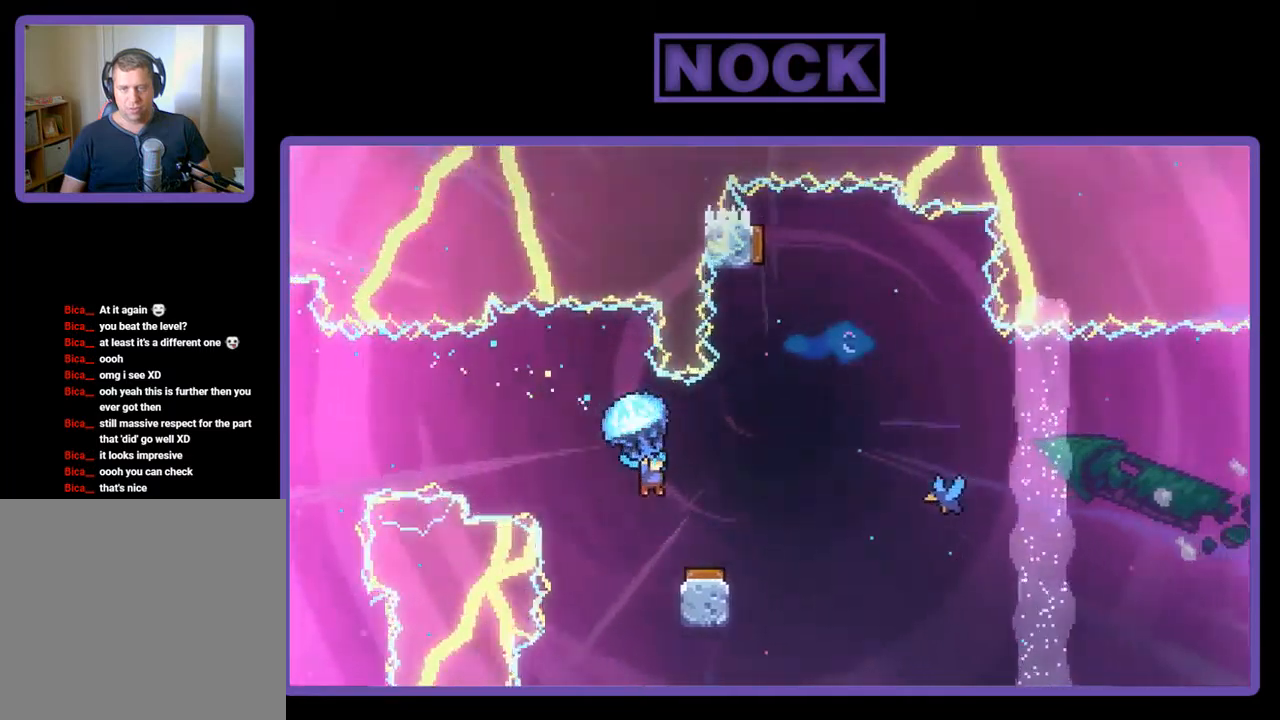
{"buttons": ["R2"], "left_stick": "center", "events": []}
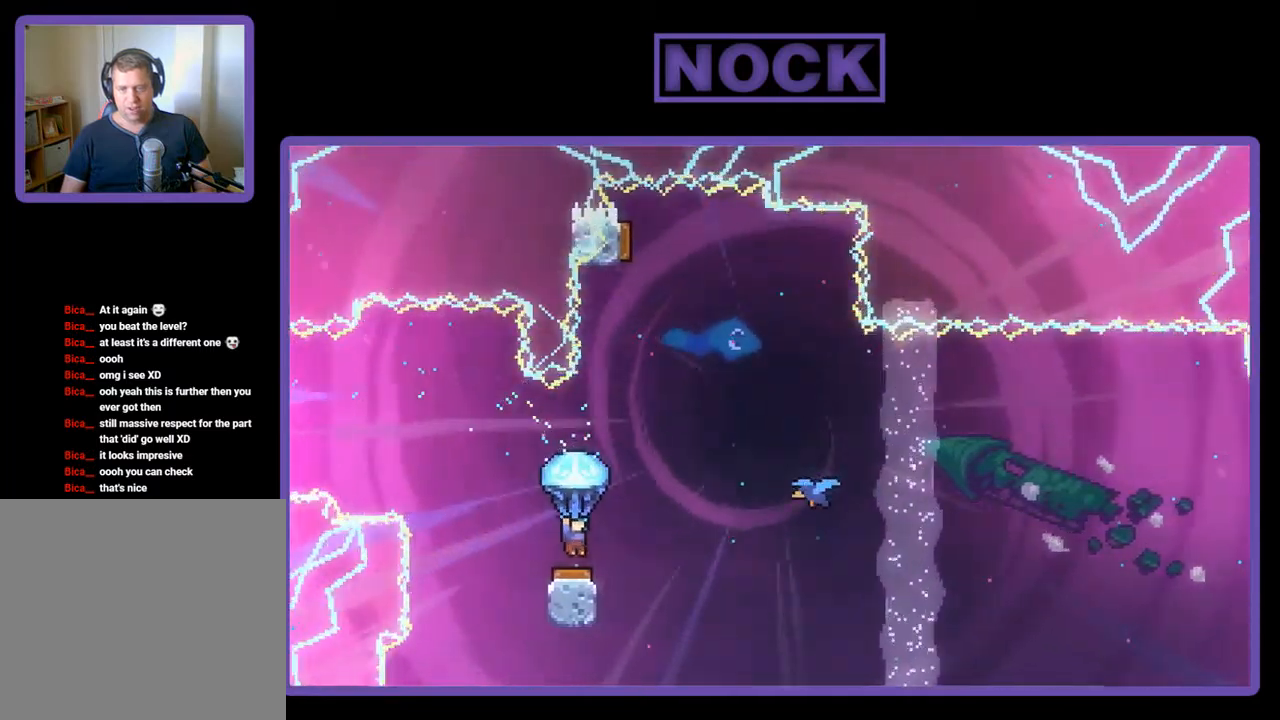
{"buttons": ["R2"], "left_stick": "center", "events": [[50, "DPAD_RIGHT", "down"], [450, "DPAD_RIGHT", "up"]]}
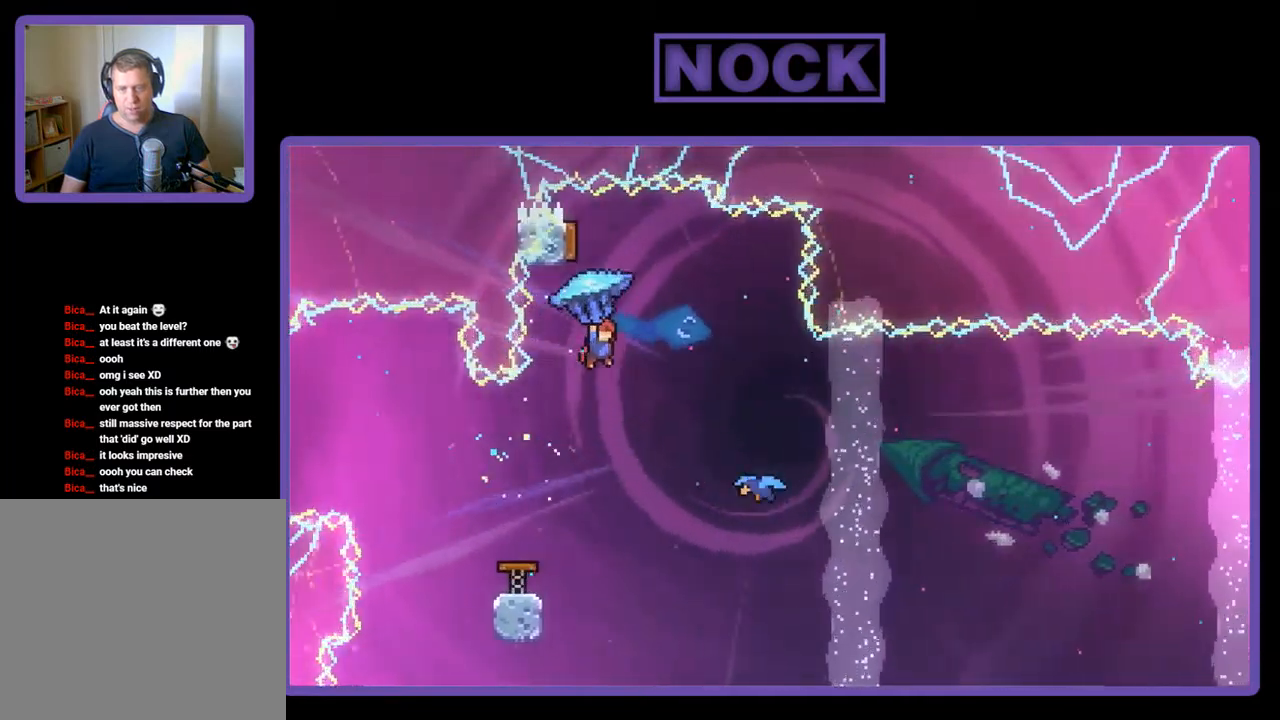
{"buttons": ["CIRCLE", "DPAD_UP"], "left_stick": "center", "events": [[17, "DPAD_LEFT", "down"], [50, "R2", "up"], [150, "DPAD_LEFT", "up"], [383, "CIRCLE", "down"], [383, "DPAD_UP", "down"]]}
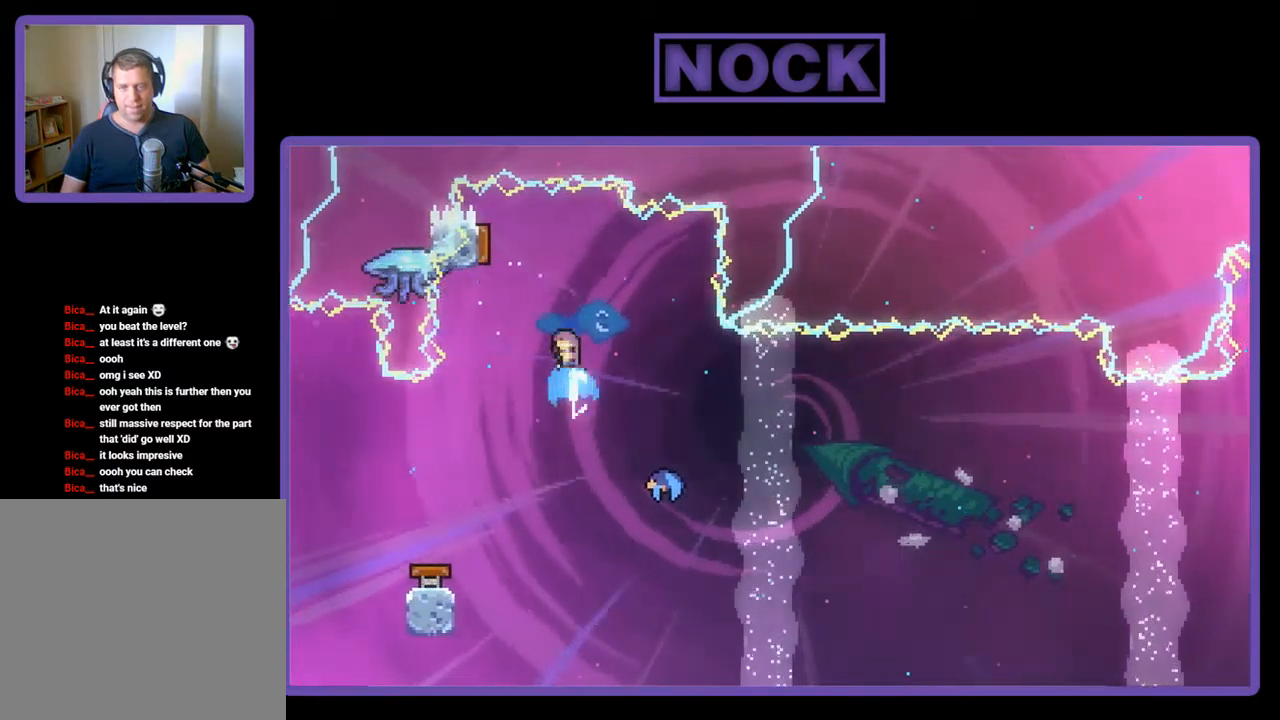
{"buttons": ["DPAD_LEFT"], "left_stick": "center", "events": [[50, "CIRCLE", "up"], [83, "DPAD_UP", "up"], [317, "DPAD_LEFT", "down"]]}
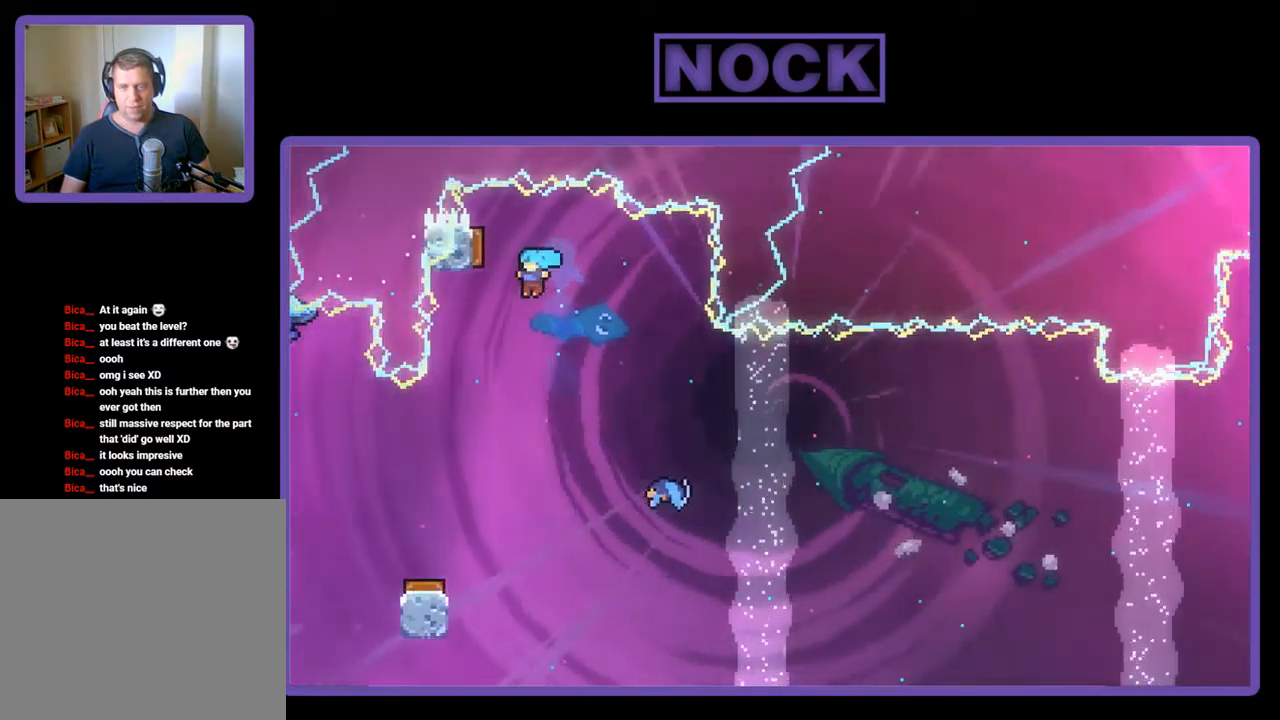
{"buttons": ["DPAD_LEFT"], "left_stick": "center", "events": []}
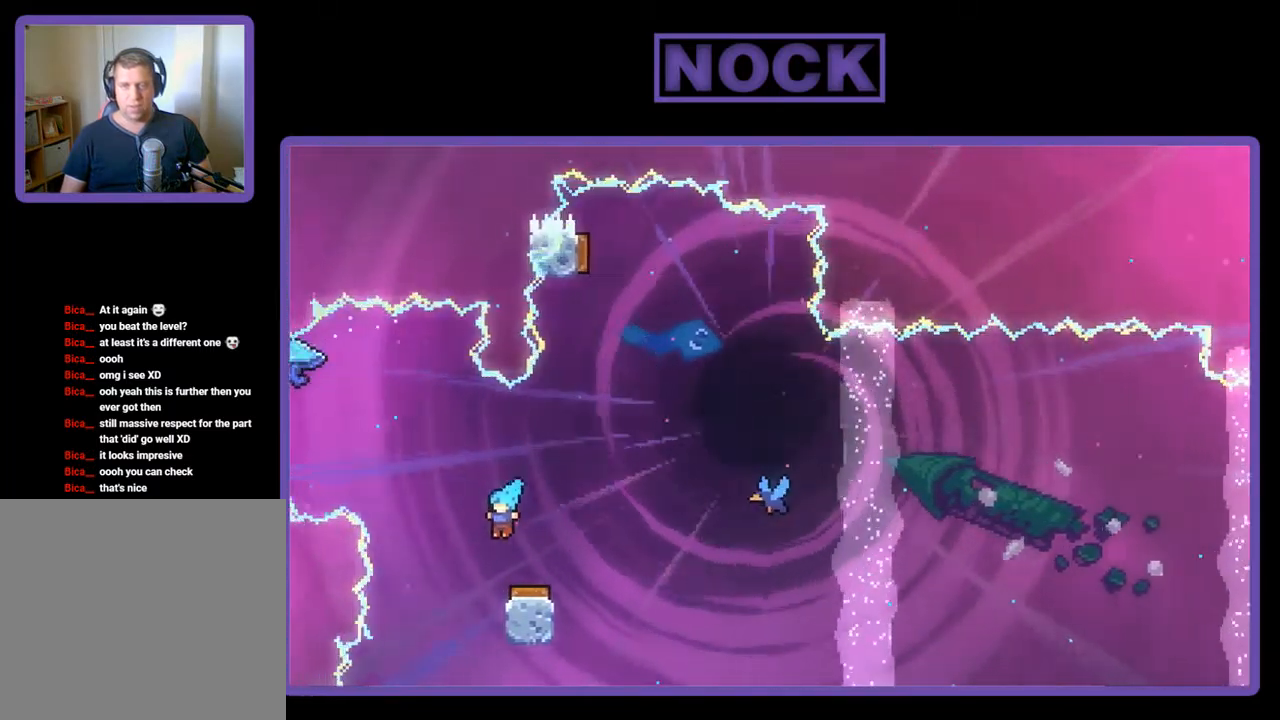
{"buttons": [], "left_stick": "center", "events": [[150, "DPAD_LEFT", "up"]]}
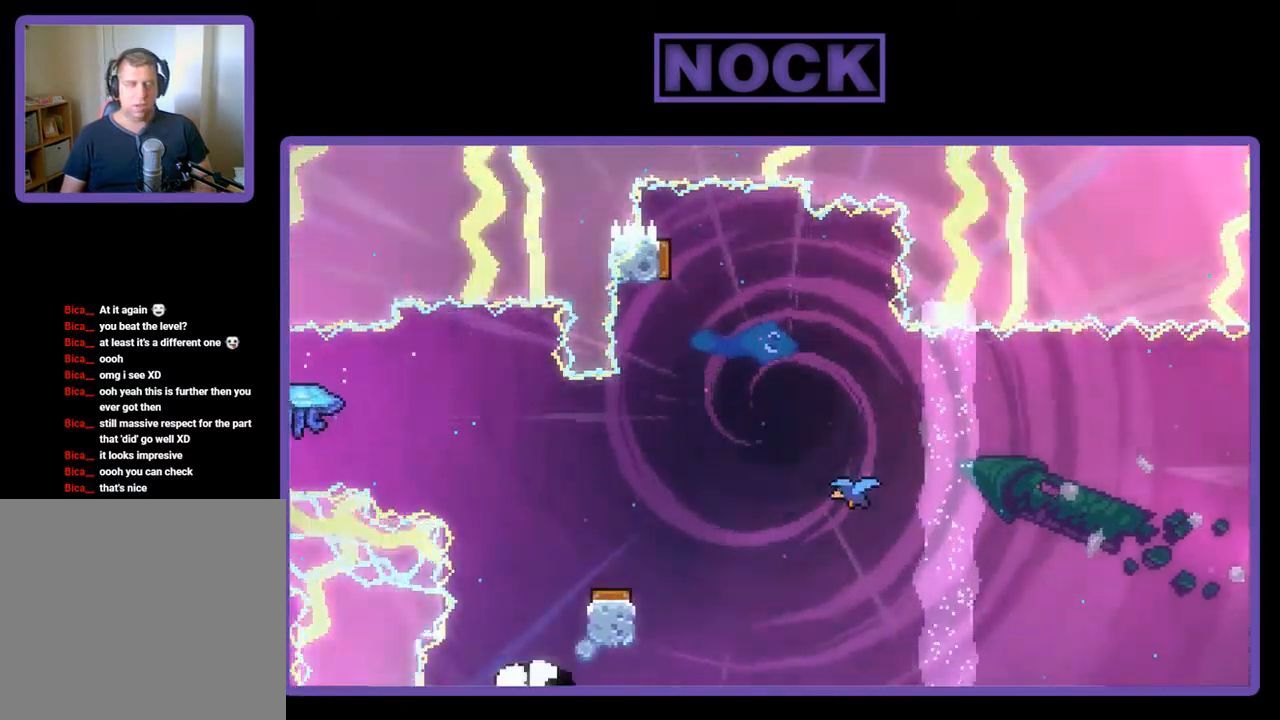
{"buttons": [], "left_stick": "center", "events": []}
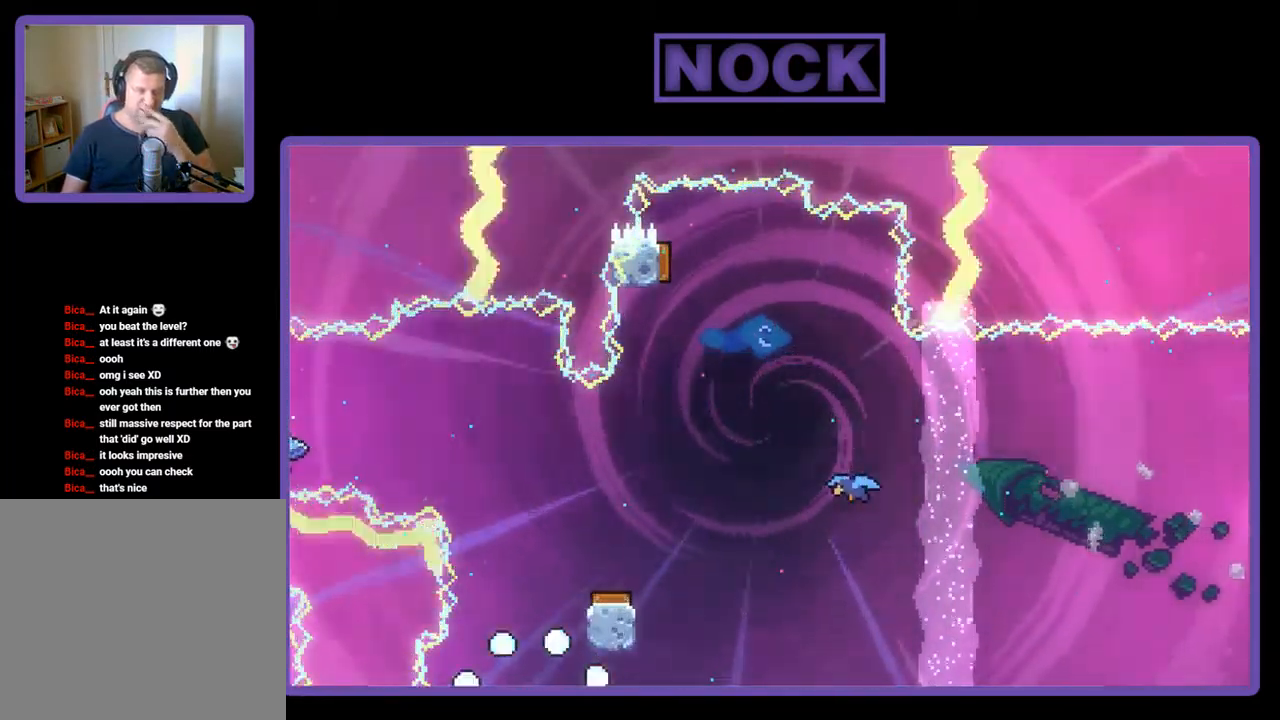
{"buttons": [], "left_stick": "center", "events": []}
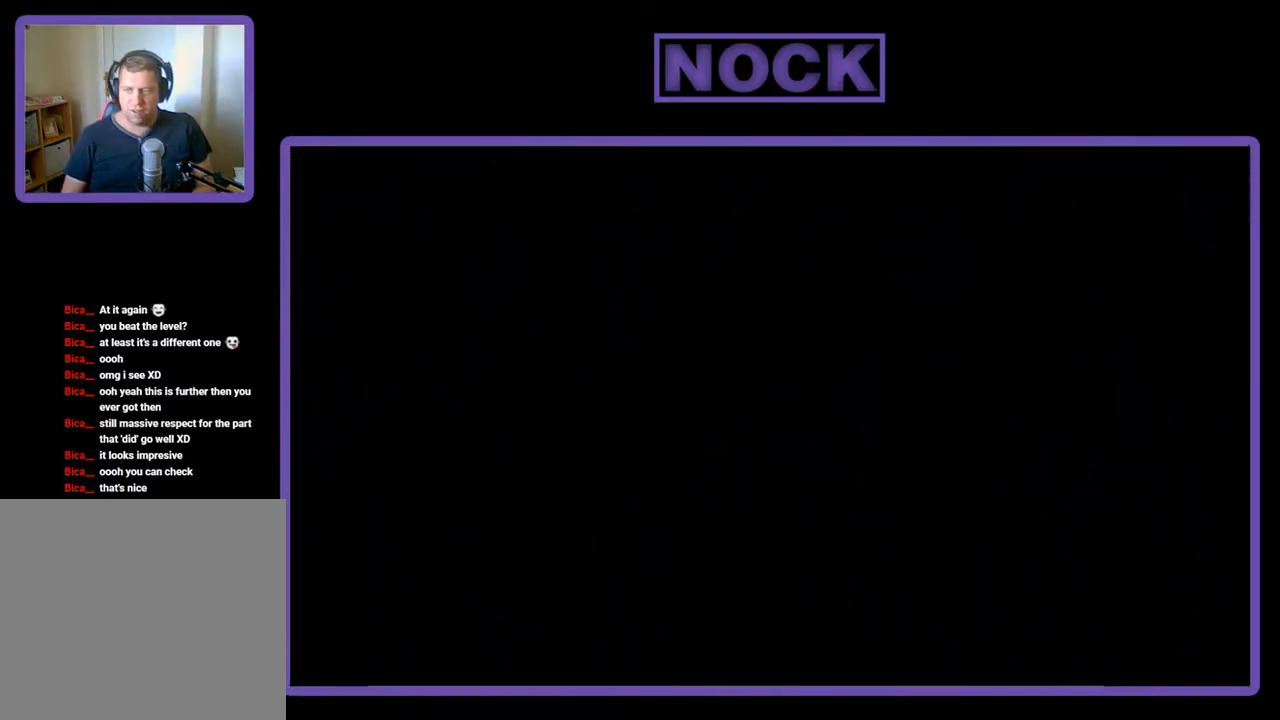
{"buttons": ["R2"], "left_stick": "center", "events": [[183, "R2", "down"]]}
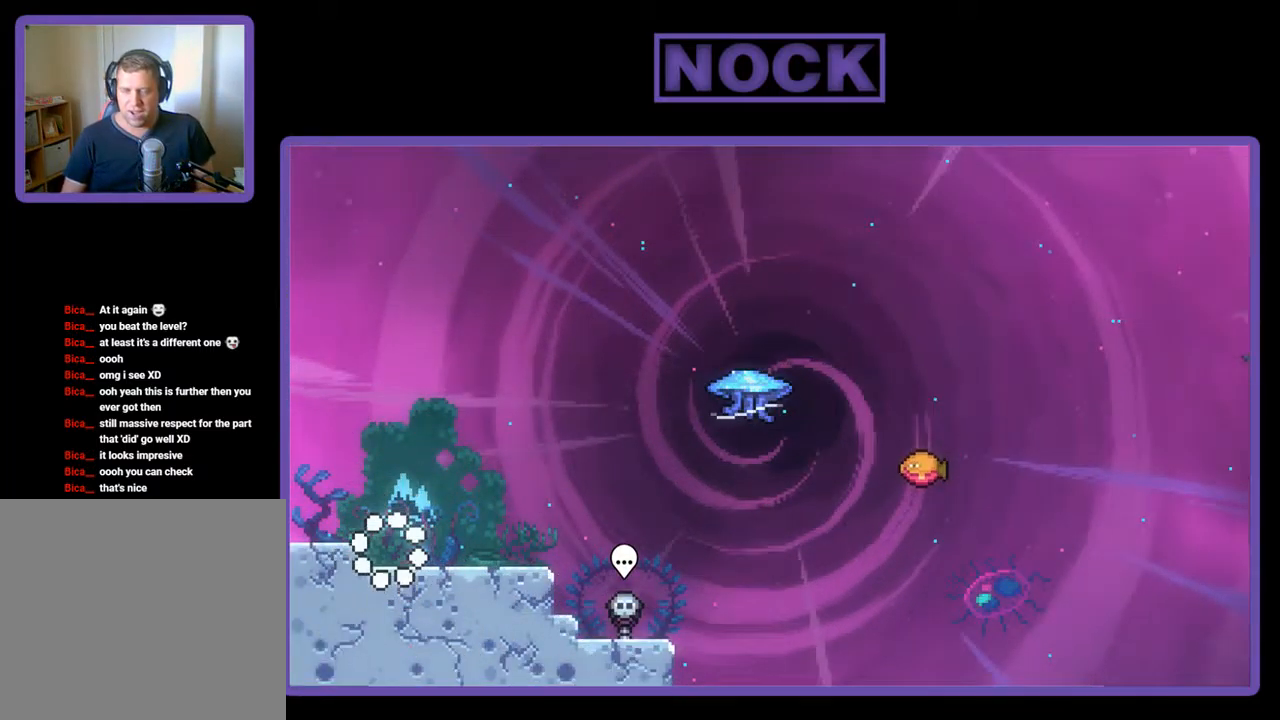
{"buttons": ["R2", "DPAD_DOWN", "DPAD_RIGHT"], "left_stick": "center", "events": [[17, "DPAD_RIGHT", "down"], [117, "DPAD_RIGHT", "up"], [150, "CROSS", "down"], [284, "CROSS", "up"], [450, "DPAD_DOWN", "down"], [450, "DPAD_RIGHT", "down"]]}
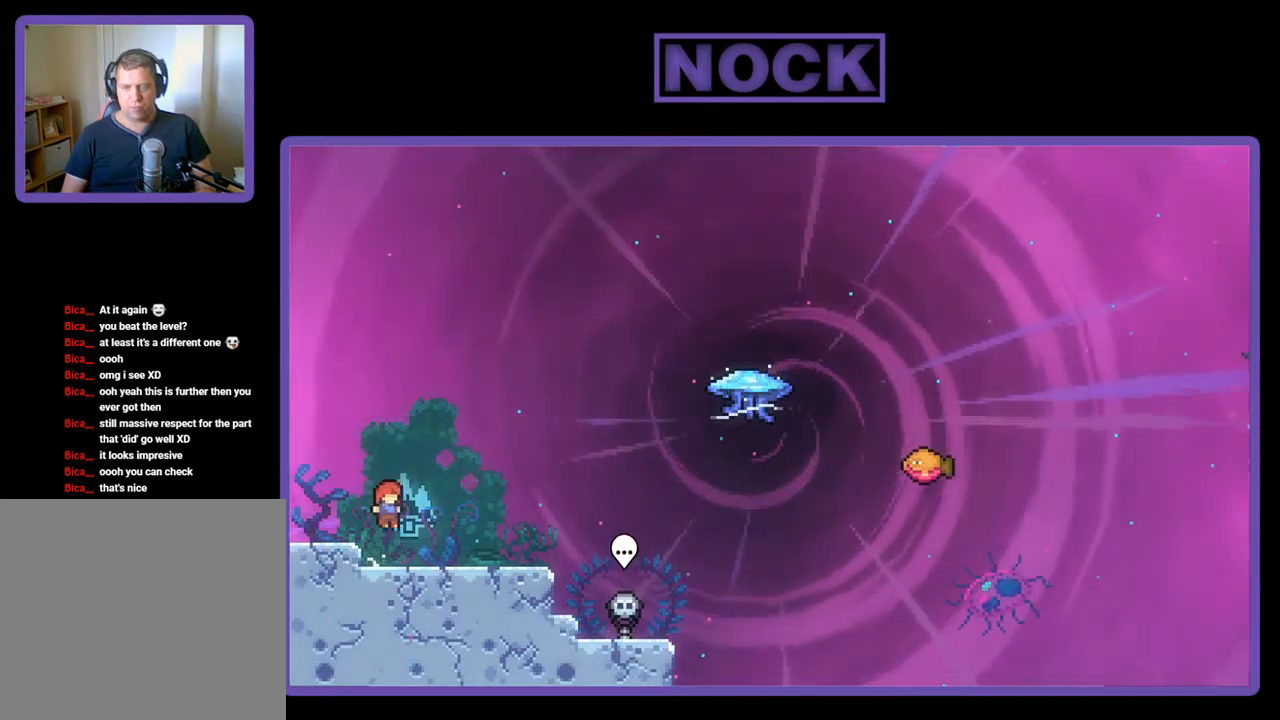
{"buttons": ["R2", "DPAD_UP", "DPAD_RIGHT"], "left_stick": "center", "events": [[17, "CIRCLE", "down"], [117, "CIRCLE", "up"], [184, "DPAD_DOWN", "up"], [250, "CROSS", "down"], [417, "CROSS", "up"], [484, "DPAD_UP", "down"]]}
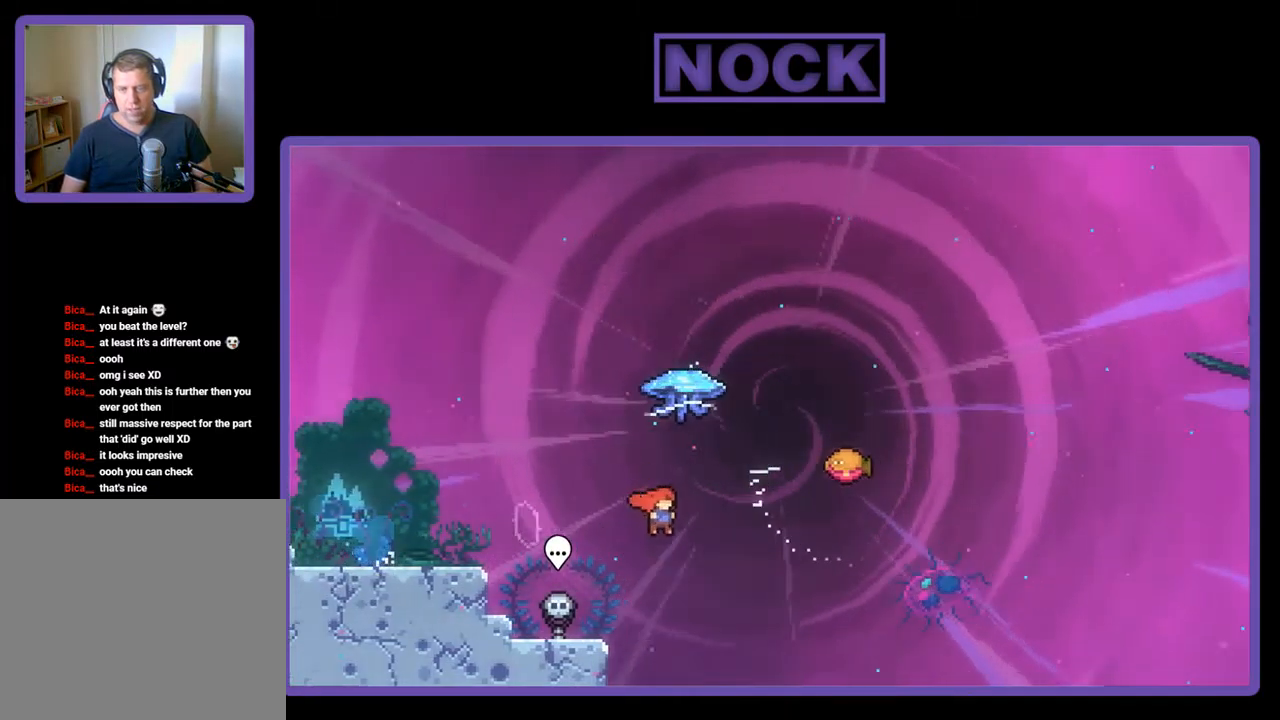
{"buttons": ["R2", "DPAD_RIGHT"], "left_stick": "center", "events": [[17, "CIRCLE", "down"], [17, "DPAD_RIGHT", "up"], [150, "CIRCLE", "up"], [284, "DPAD_RIGHT", "down"], [384, "DPAD_UP", "up"]]}
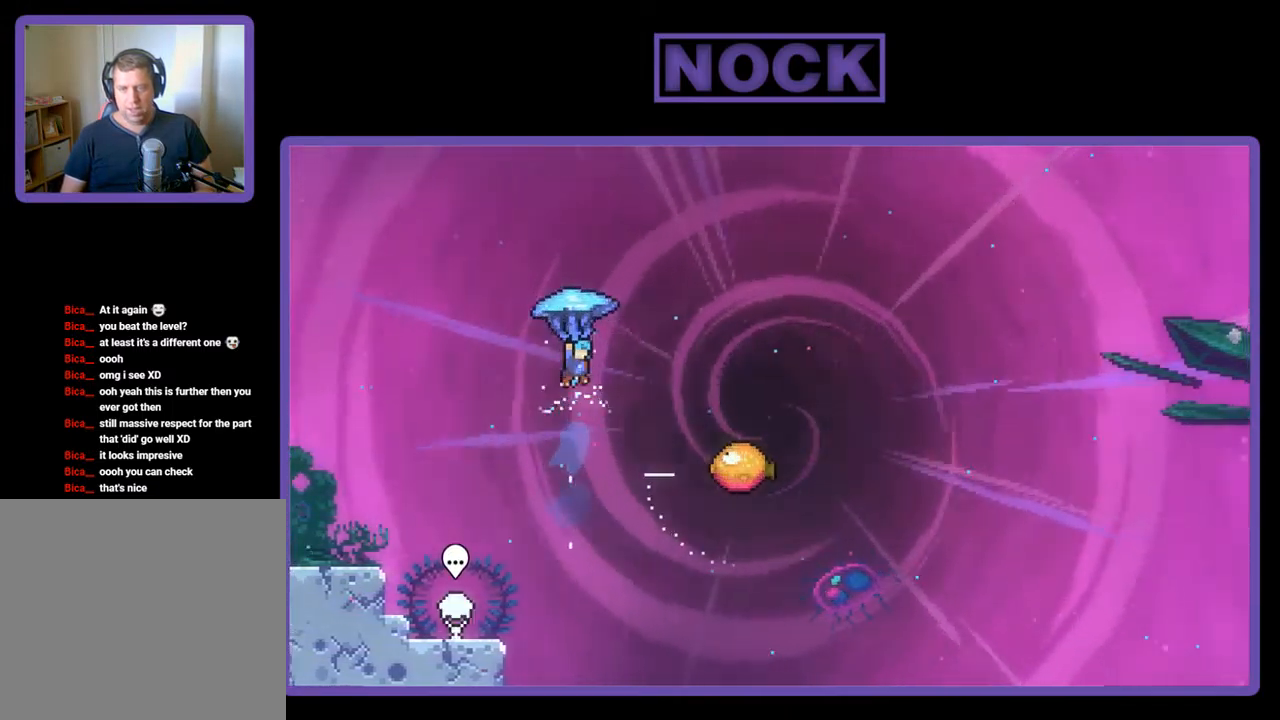
{"buttons": ["R2", "DPAD_RIGHT"], "left_stick": "center", "events": []}
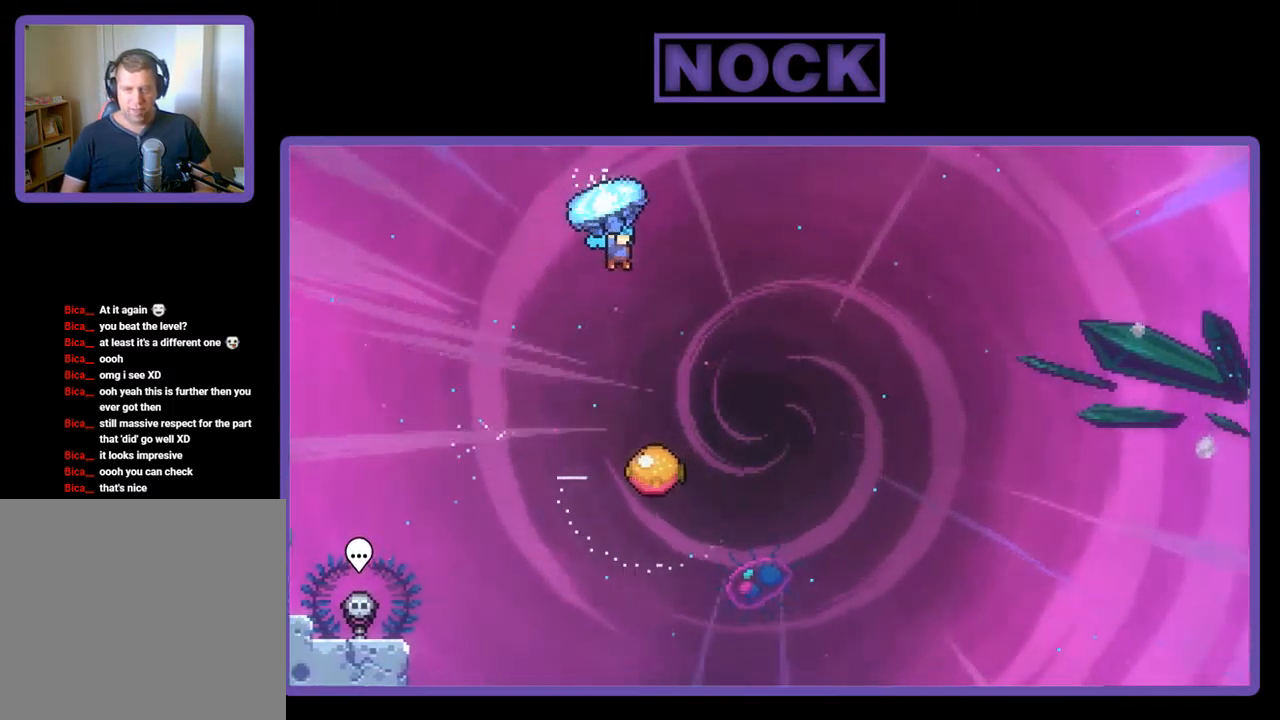
{"buttons": ["R2", "DPAD_DOWN"], "left_stick": "center", "events": [[84, "DPAD_DOWN", "down"], [217, "DPAD_RIGHT", "up"]]}
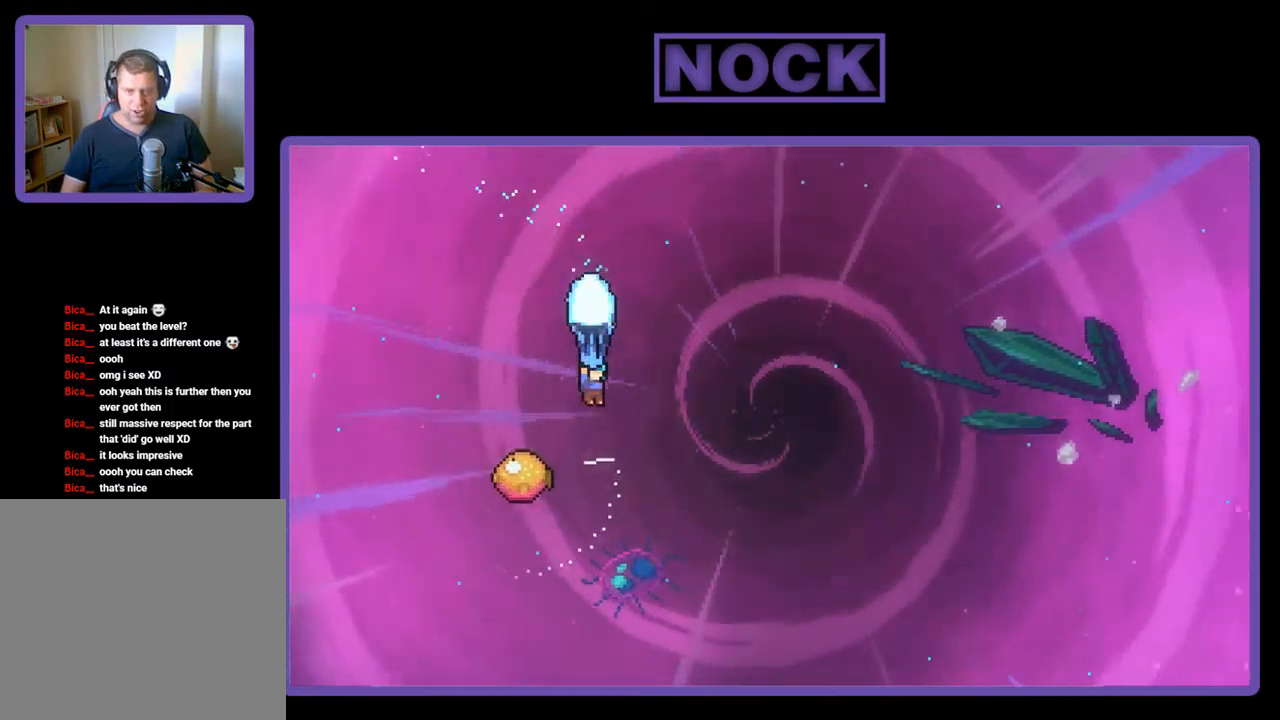
{"buttons": ["R2", "DPAD_RIGHT"], "left_stick": "center", "events": [[17, "DPAD_LEFT", "down"], [117, "DPAD_DOWN", "up"], [250, "DPAD_LEFT", "up"], [250, "DPAD_UP", "down"], [284, "DPAD_RIGHT", "down"], [317, "DPAD_UP", "up"]]}
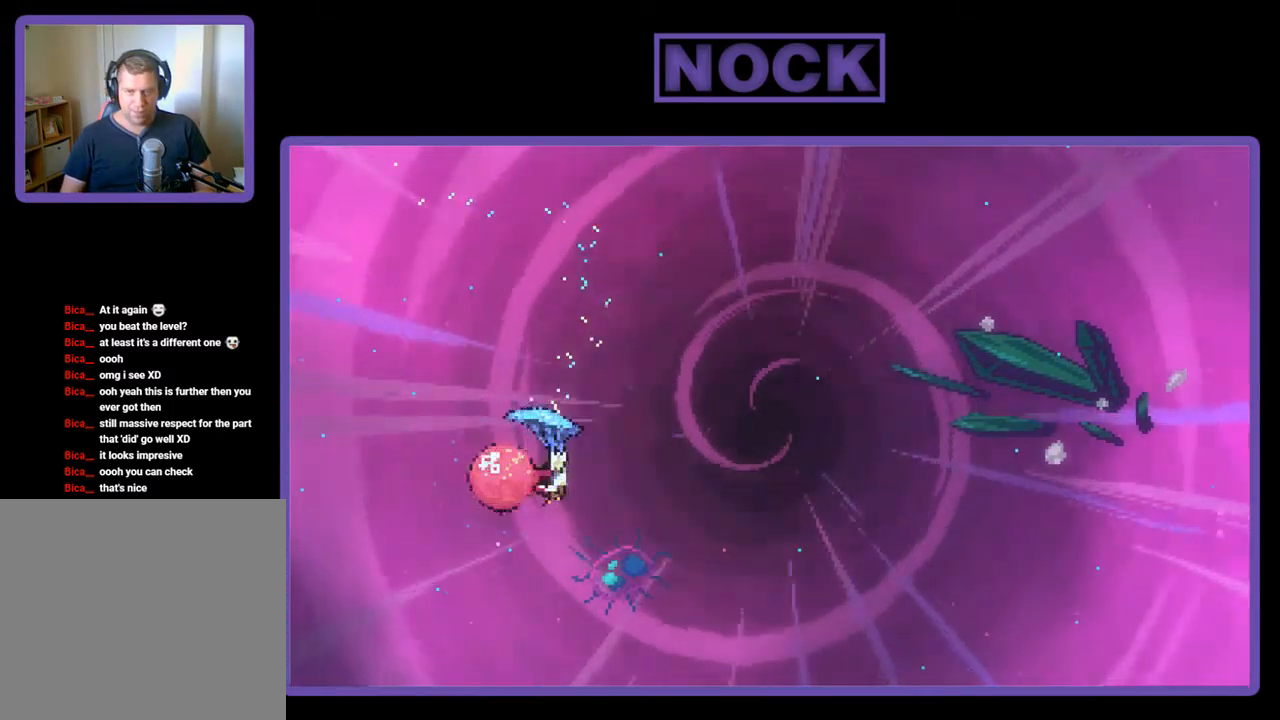
{"buttons": ["R2", "DPAD_RIGHT"], "left_stick": "center", "events": [[217, "DPAD_UP", "down"], [350, "DPAD_UP", "up"]]}
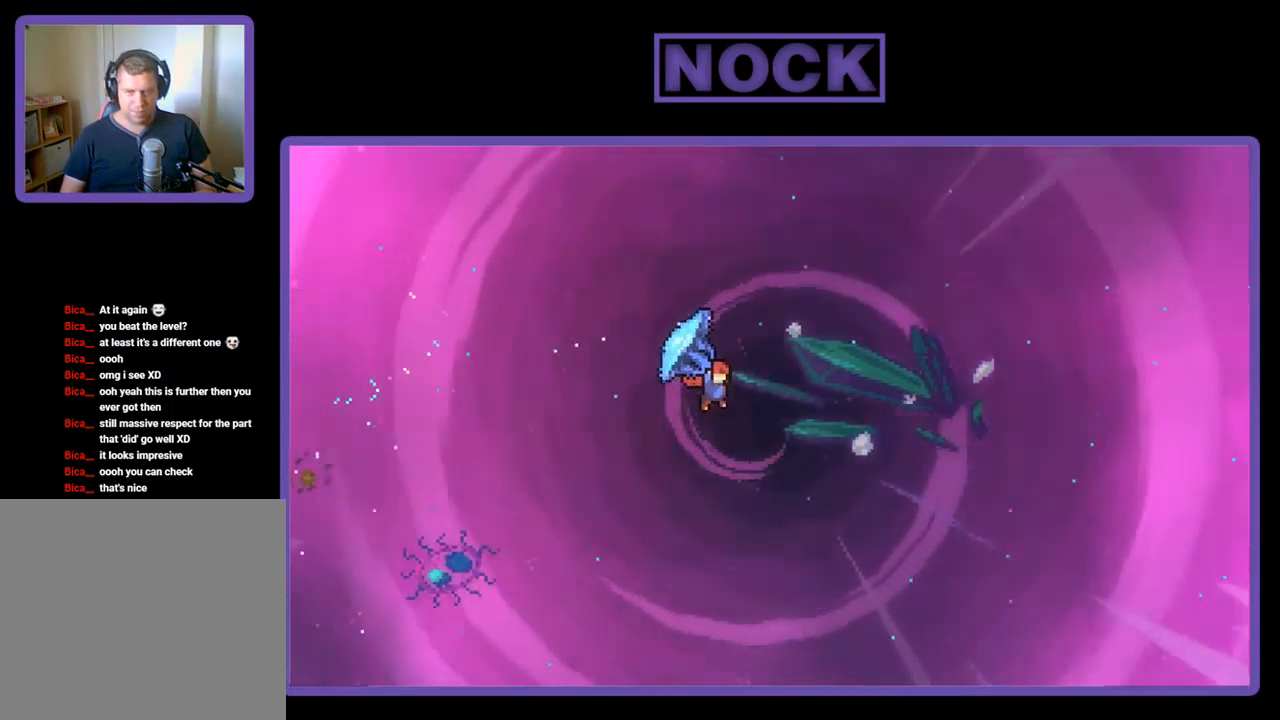
{"buttons": ["DPAD_UP", "DPAD_RIGHT"], "left_stick": "center", "events": [[317, "DPAD_UP", "down"], [417, "R2", "up"]]}
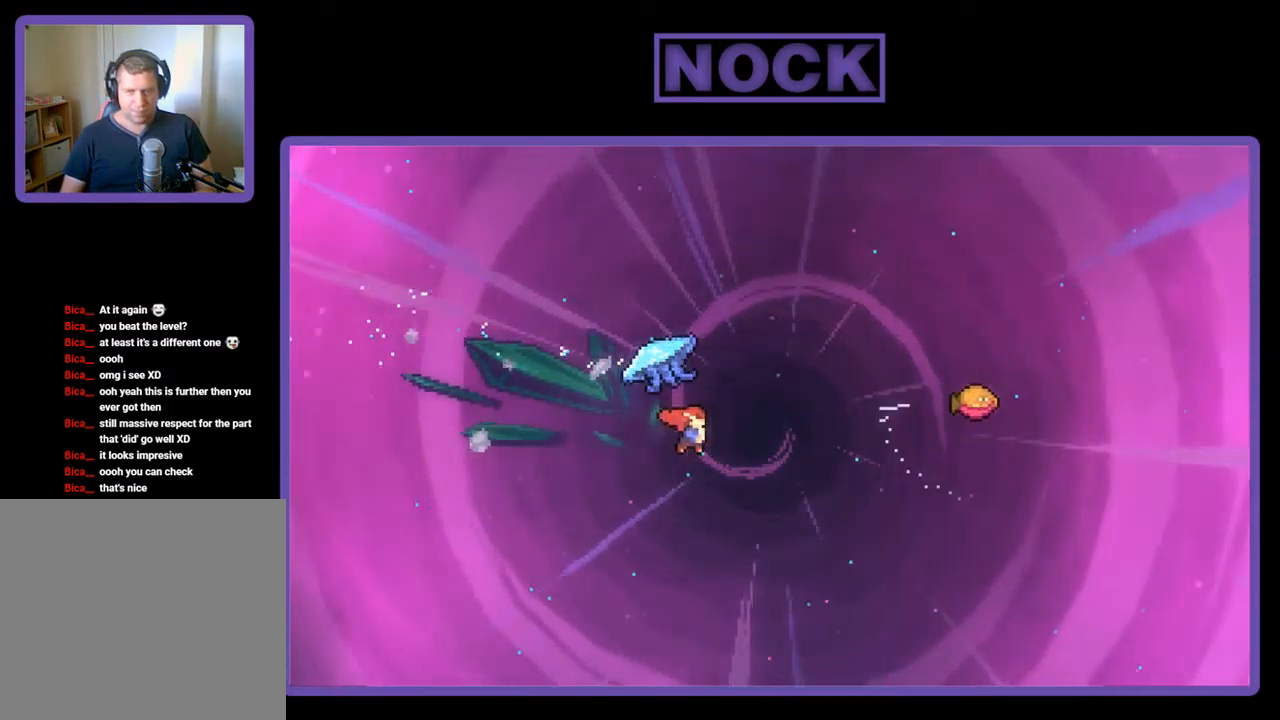
{"buttons": ["CIRCLE", "R2", "DPAD_RIGHT"], "left_stick": "center", "events": [[17, "CIRCLE", "down"], [17, "R2", "down"], [484, "DPAD_UP", "up"]]}
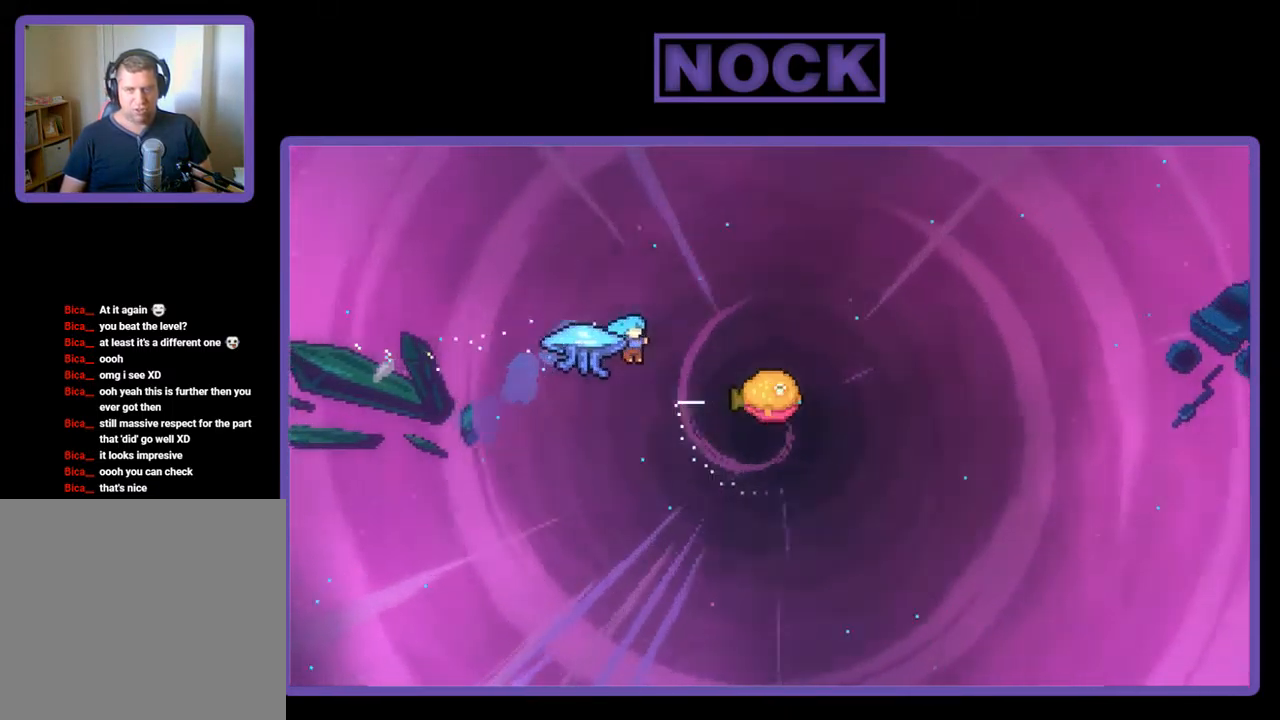
{"buttons": ["CIRCLE", "R2", "DPAD_UP", "DPAD_RIGHT"], "left_stick": "center", "events": [[117, "DPAD_UP", "down"], [184, "DPAD_RIGHT", "up"], [217, "DPAD_LEFT", "down"], [284, "DPAD_LEFT", "up"], [284, "DPAD_RIGHT", "down"]]}
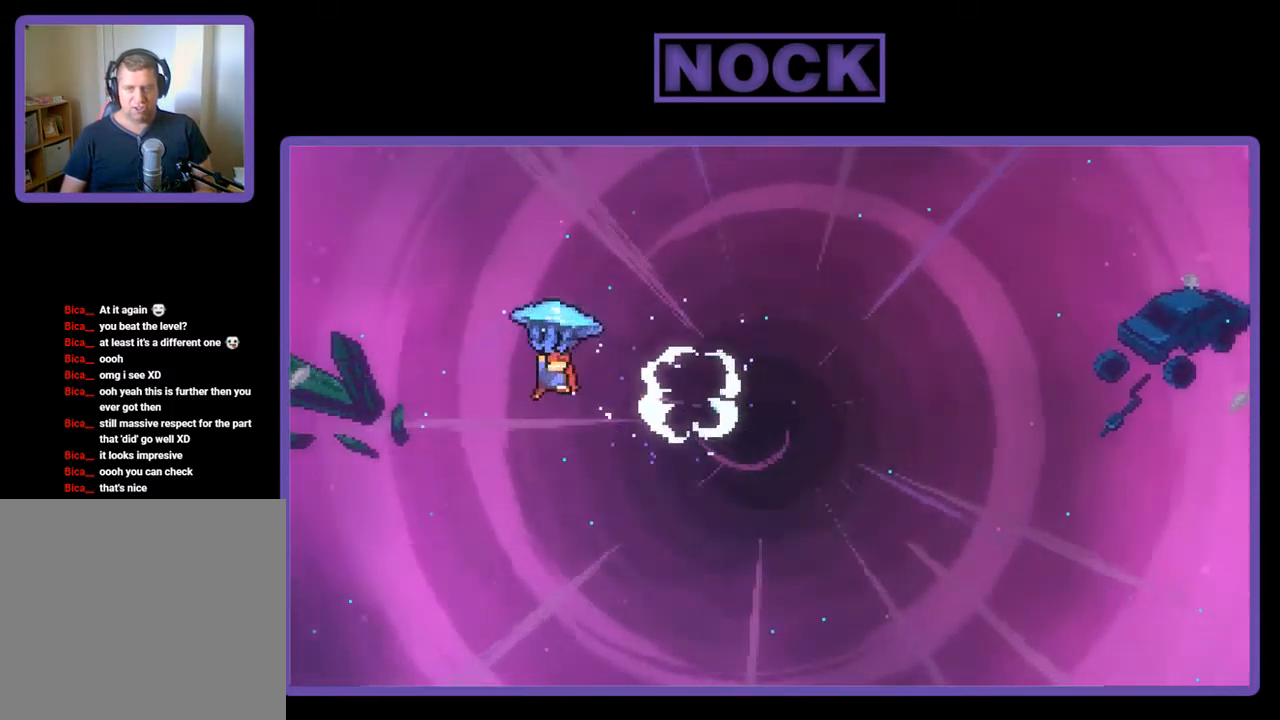
{"buttons": ["R2", "DPAD_UP", "DPAD_RIGHT"], "left_stick": "center", "events": [[17, "CIRCLE", "up"]]}
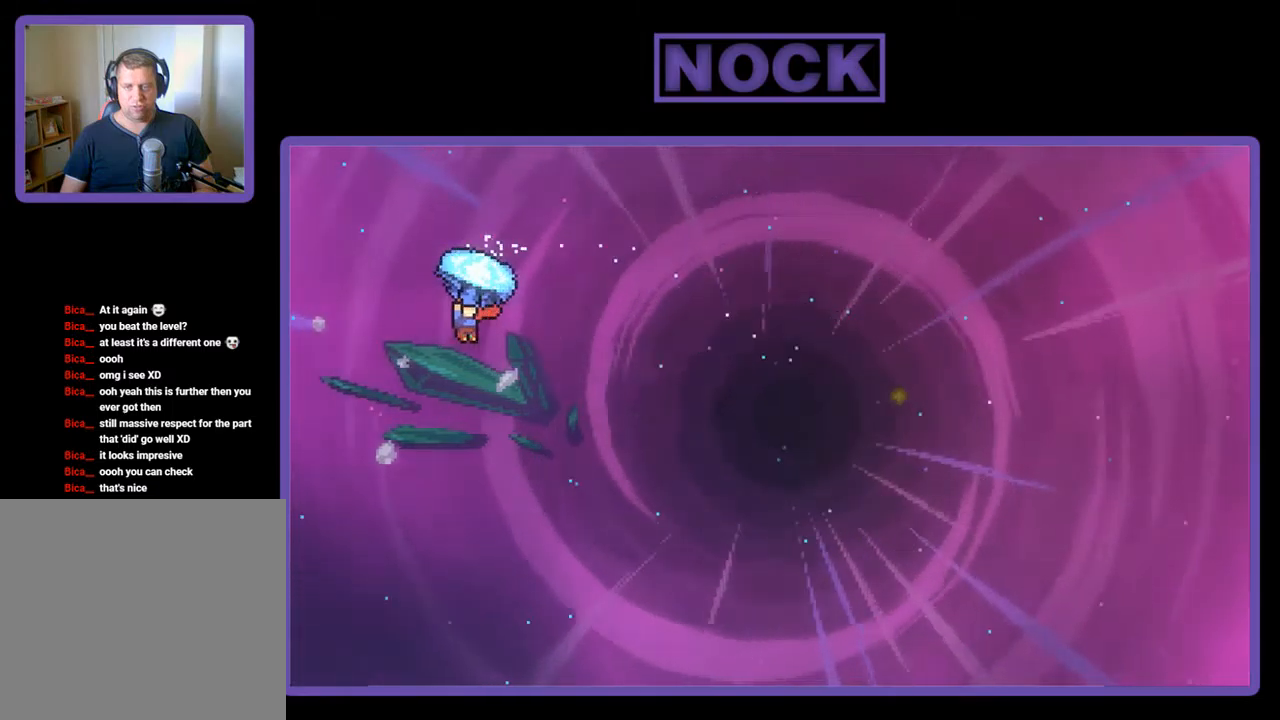
{"buttons": ["R2", "DPAD_UP", "DPAD_RIGHT"], "left_stick": "center", "events": []}
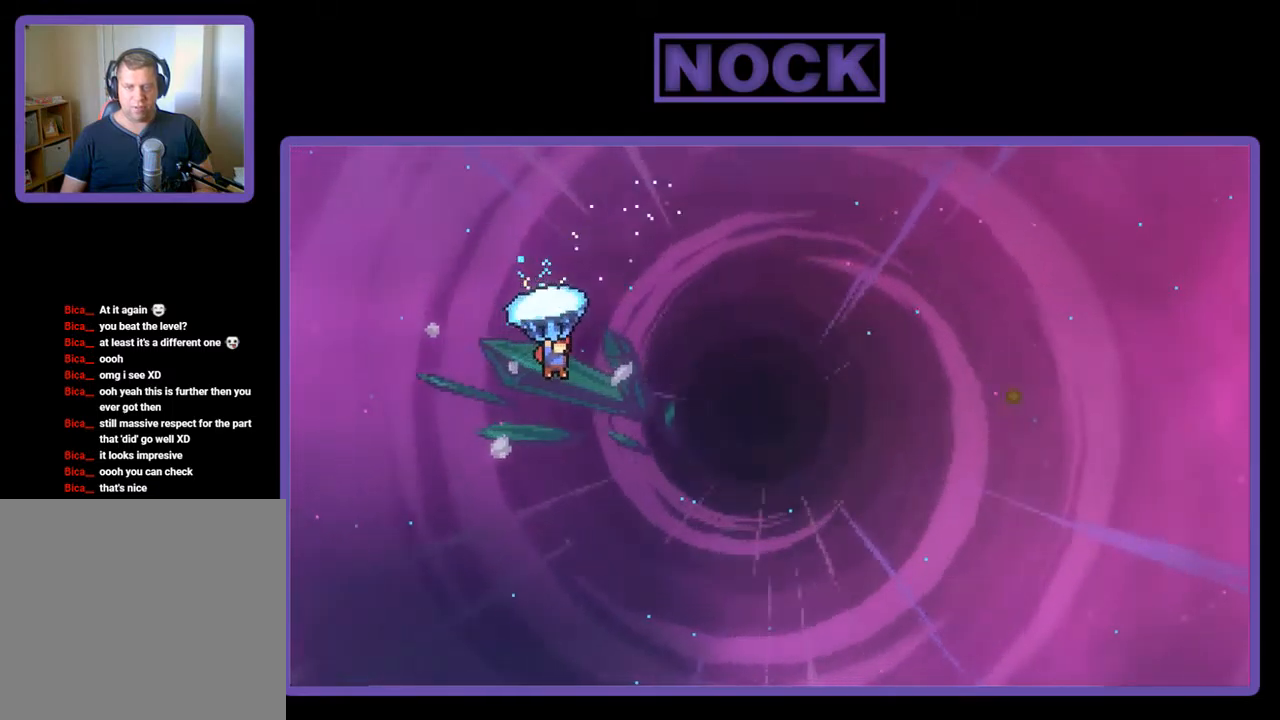
{"buttons": ["R2", "DPAD_UP", "DPAD_RIGHT"], "left_stick": "center", "events": []}
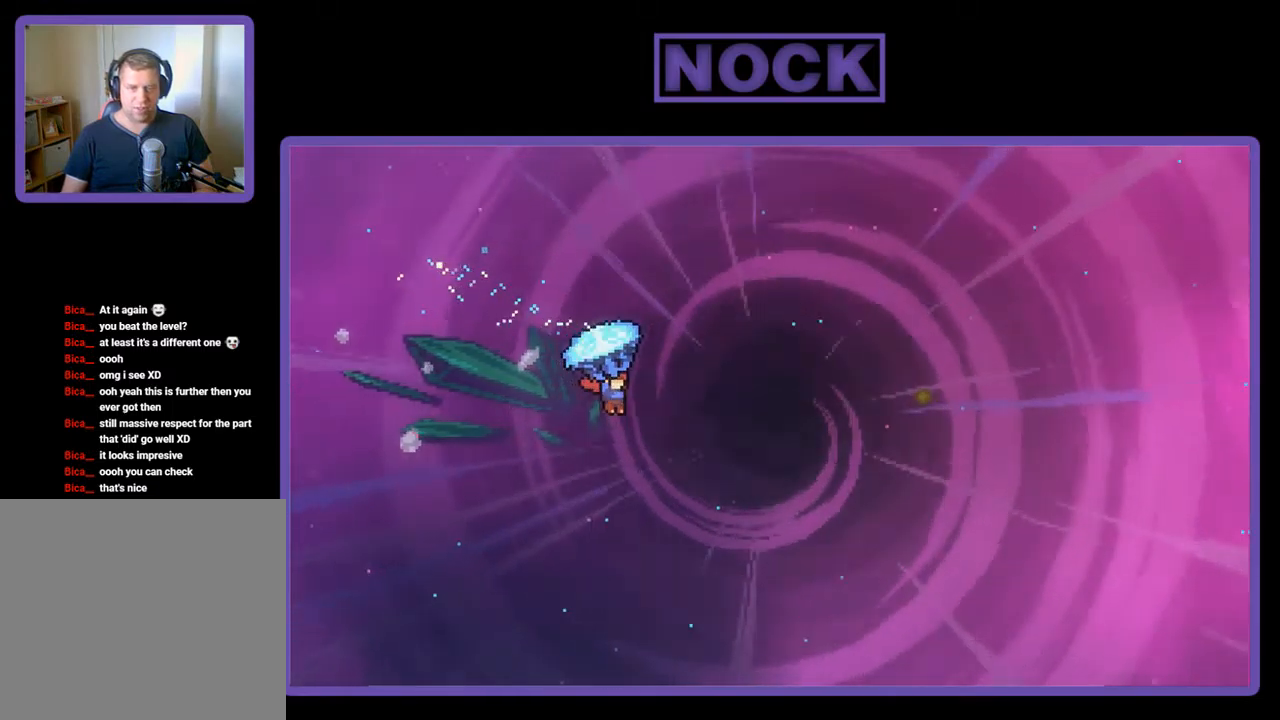
{"buttons": ["CIRCLE", "R2", "DPAD_UP", "DPAD_RIGHT"], "left_stick": "center", "events": [[200, "R2", "up"], [300, "CIRCLE", "down"], [300, "R2", "down"]]}
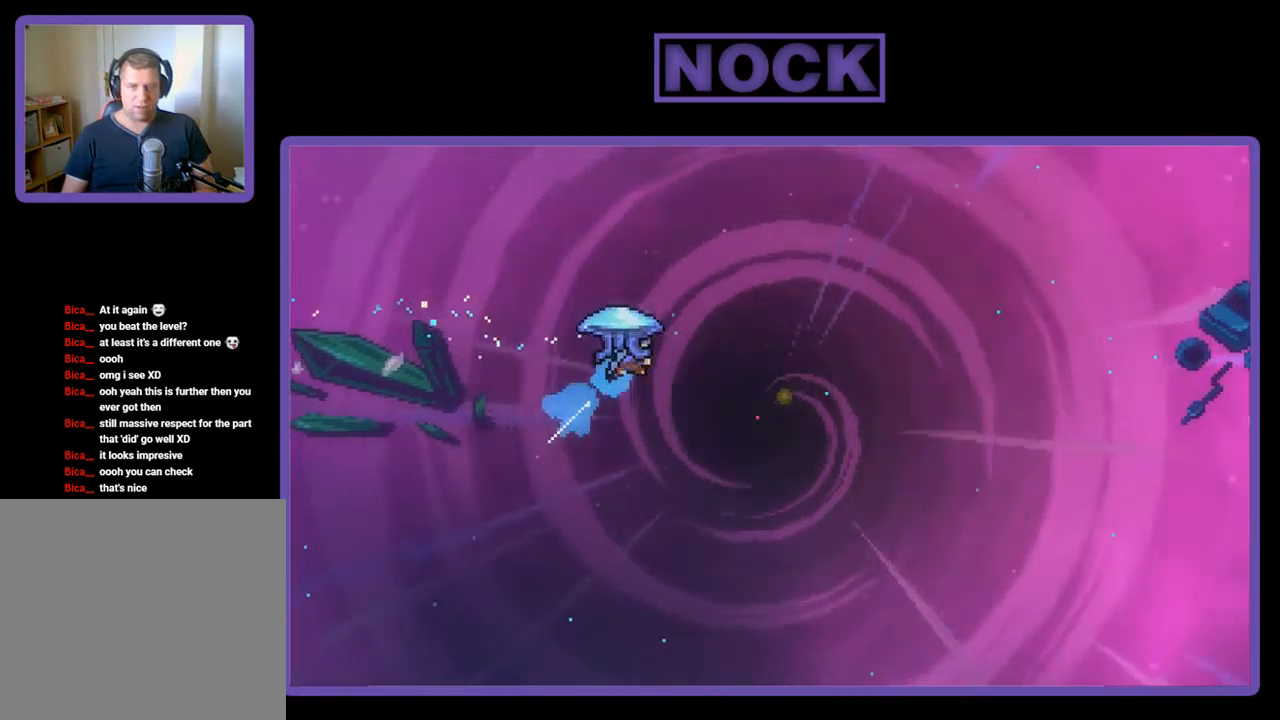
{"buttons": ["R2", "DPAD_UP", "DPAD_RIGHT"], "left_stick": "center", "events": [[267, "CIRCLE", "up"]]}
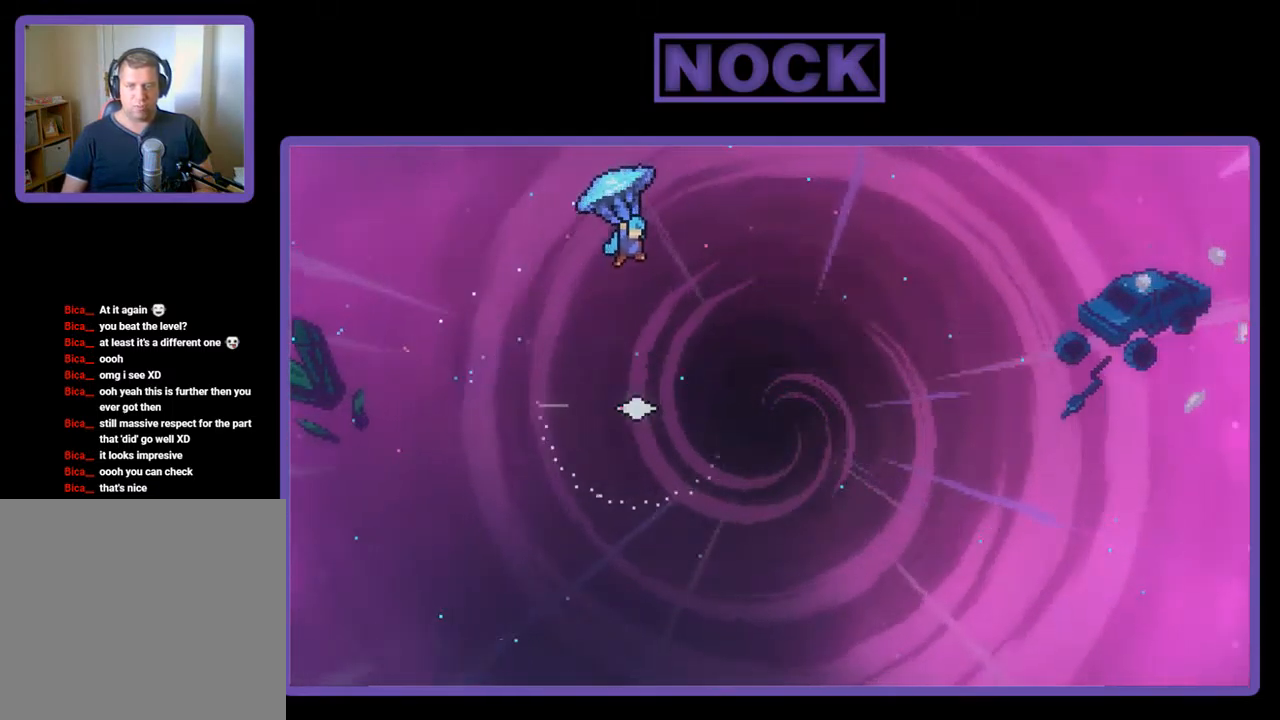
{"buttons": ["R2", "DPAD_DOWN", "DPAD_LEFT"], "left_stick": "center", "events": [[100, "DPAD_UP", "up"], [167, "DPAD_DOWN", "down"], [167, "DPAD_RIGHT", "up"], [467, "DPAD_LEFT", "down"]]}
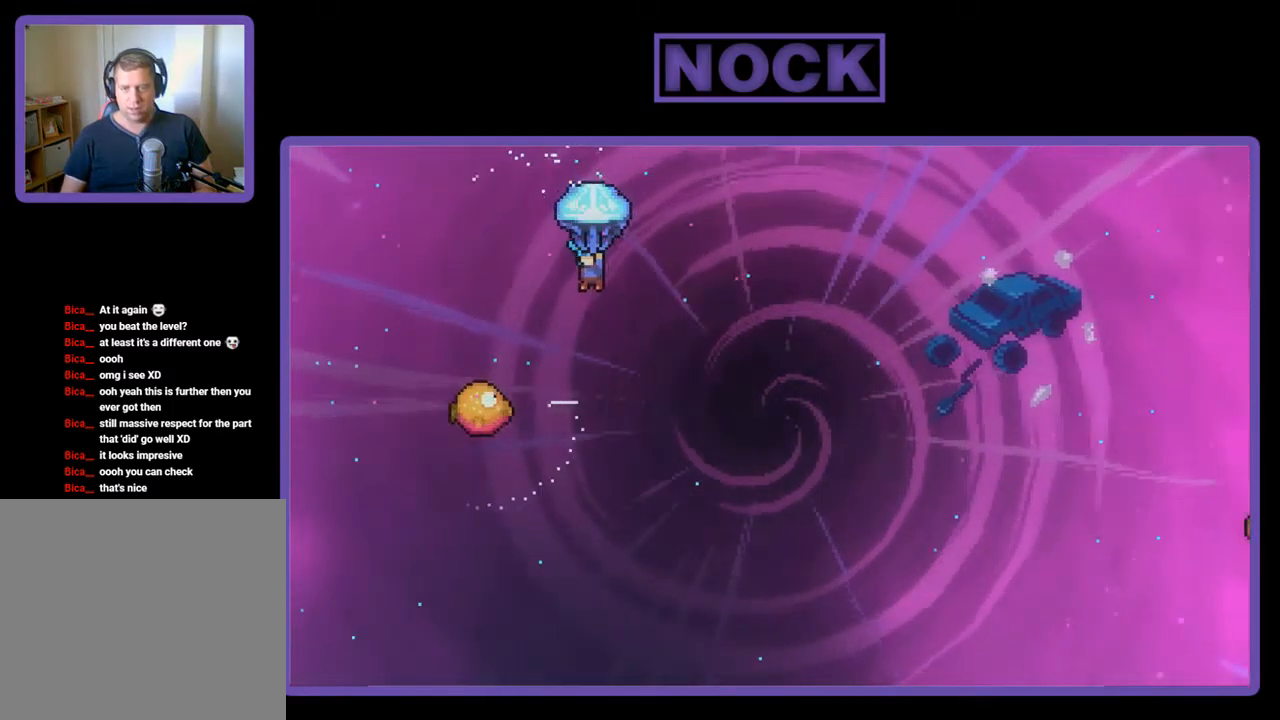
{"buttons": ["R2", "DPAD_UP"], "left_stick": "center", "events": [[234, "DPAD_LEFT", "up"], [367, "DPAD_DOWN", "up"], [367, "DPAD_LEFT", "down"], [467, "DPAD_UP", "down"], [500, "DPAD_LEFT", "up"]]}
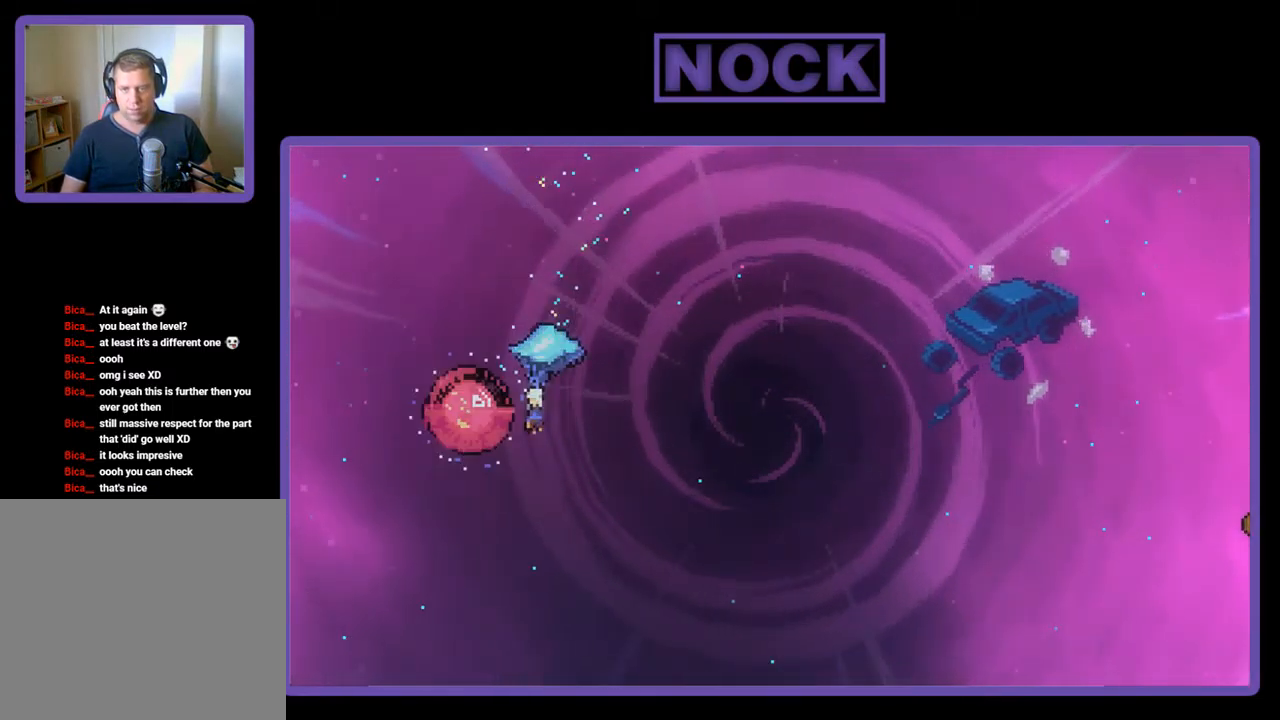
{"buttons": ["R2", "DPAD_UP", "DPAD_RIGHT"], "left_stick": "center", "events": [[34, "DPAD_RIGHT", "down"], [34, "DPAD_UP", "up"], [67, "DPAD_UP", "down"]]}